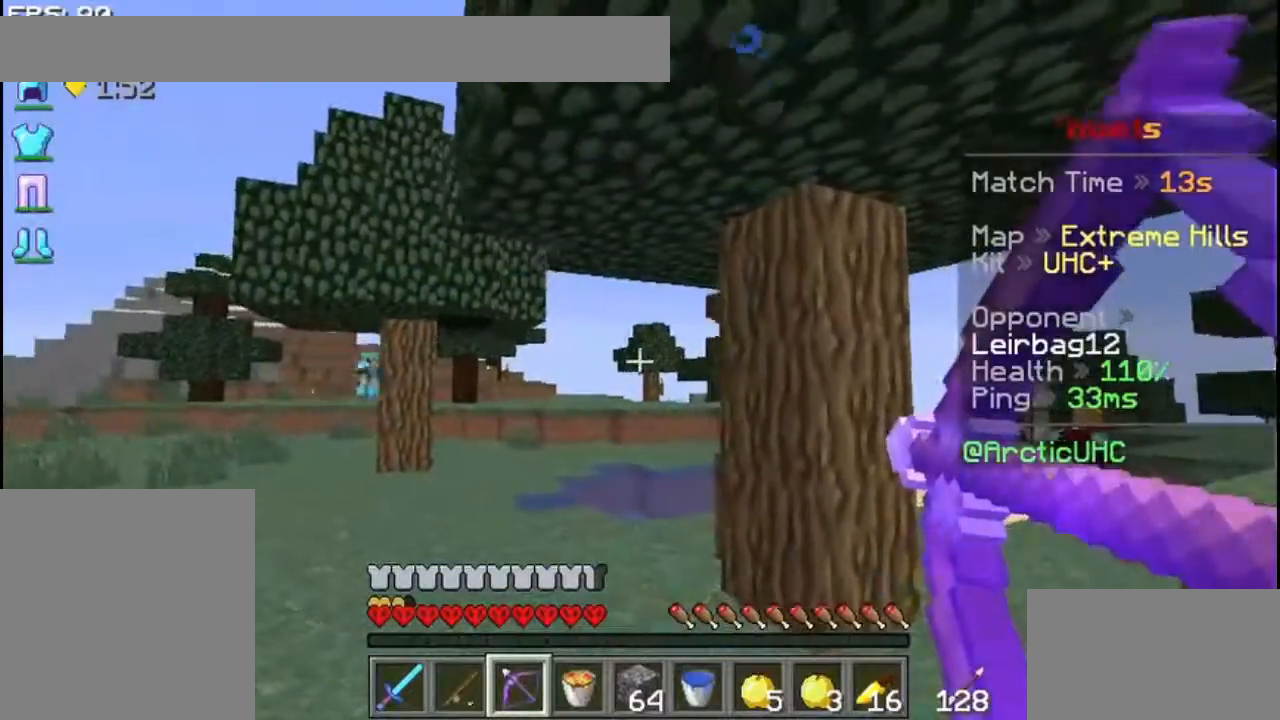
Gameplay with keyboard and mouse; each line is a JSON object with the keys and mouse buttons held at the frame after it. "events" lists presses ("down") and releases ("up") of "down", "left", "right", "shift", "space", "up", "mouse_left" and "mouse_right" between this image and that frame as [ms after this image, input, new state], when the widget could be followed in between. "mouse_left", "mouse_right" = the "left", "right" buttons of the "mouse" list. No other keys are recorded. Fast repeated clicks can show as one long hold. Mouse movement is not recorded.
{"keys": [], "mouse": ["right"], "events": [[367, "left", "up"]]}
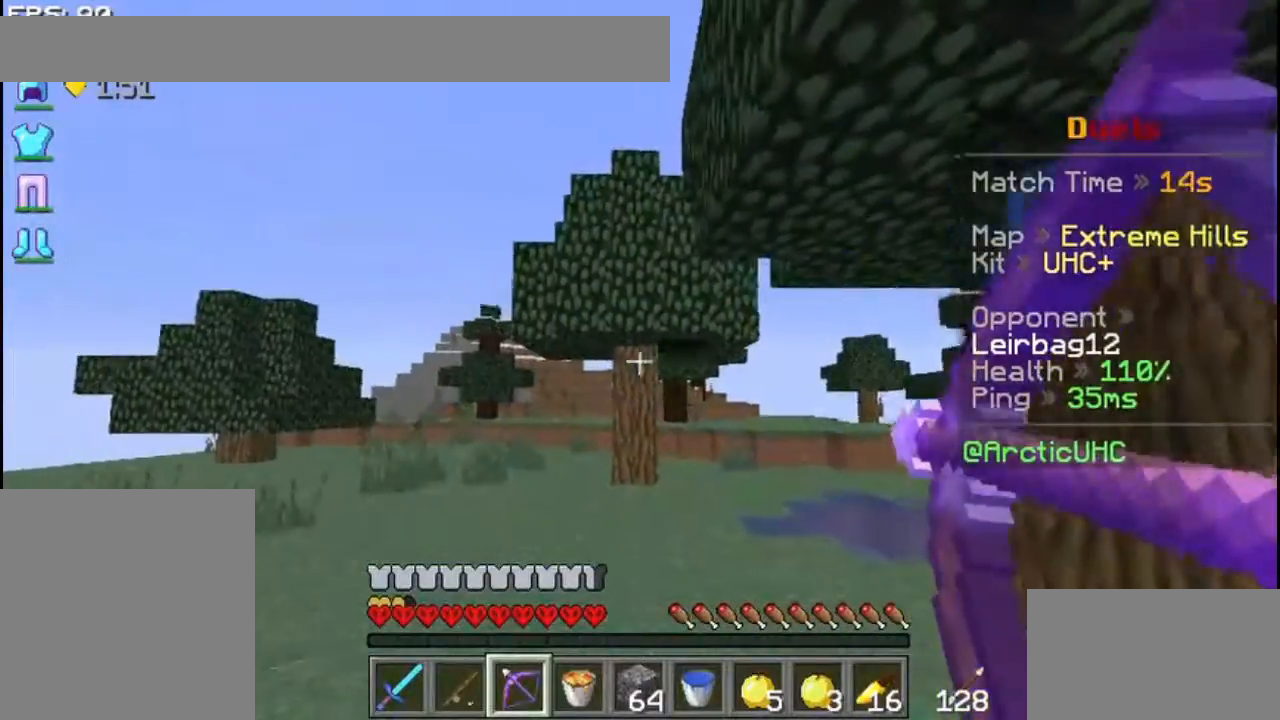
{"keys": [], "mouse": ["right"], "events": []}
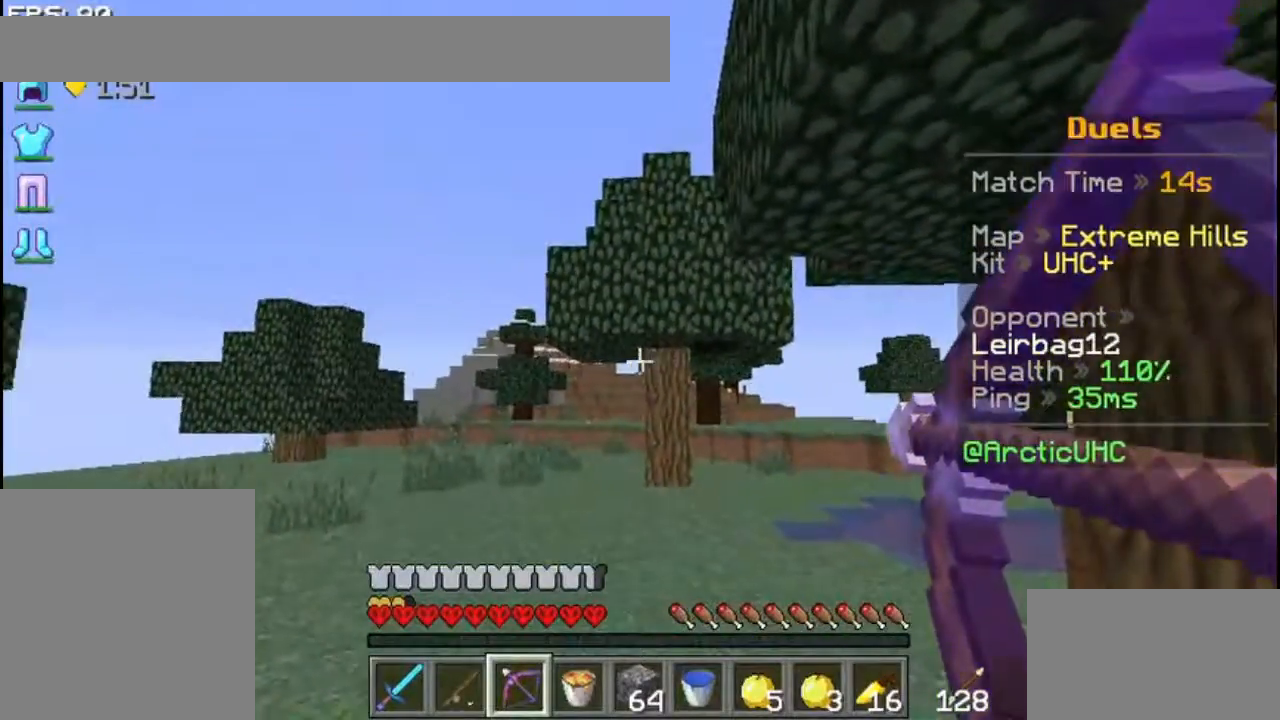
{"keys": ["right"], "mouse": [], "events": [[200, "mouse_right", "up"], [200, "right", "down"]]}
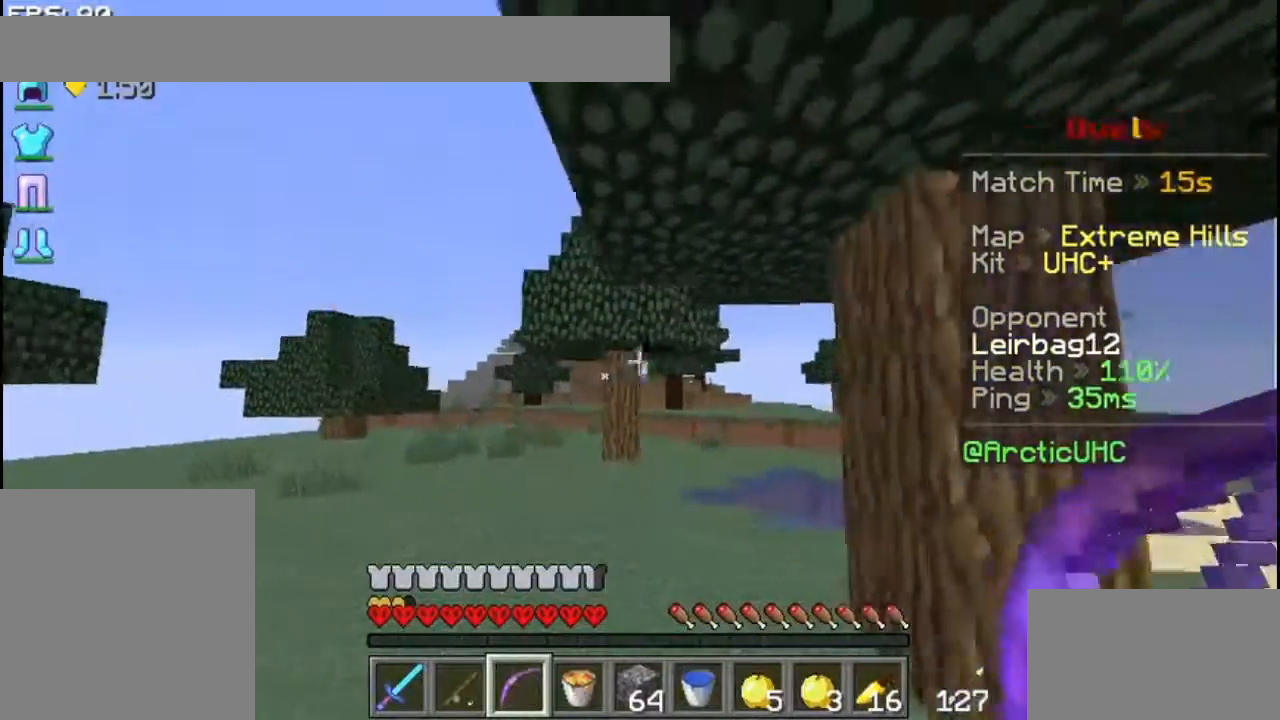
{"keys": ["up"], "mouse": [], "events": [[167, "right", "up"], [200, "up", "down"]]}
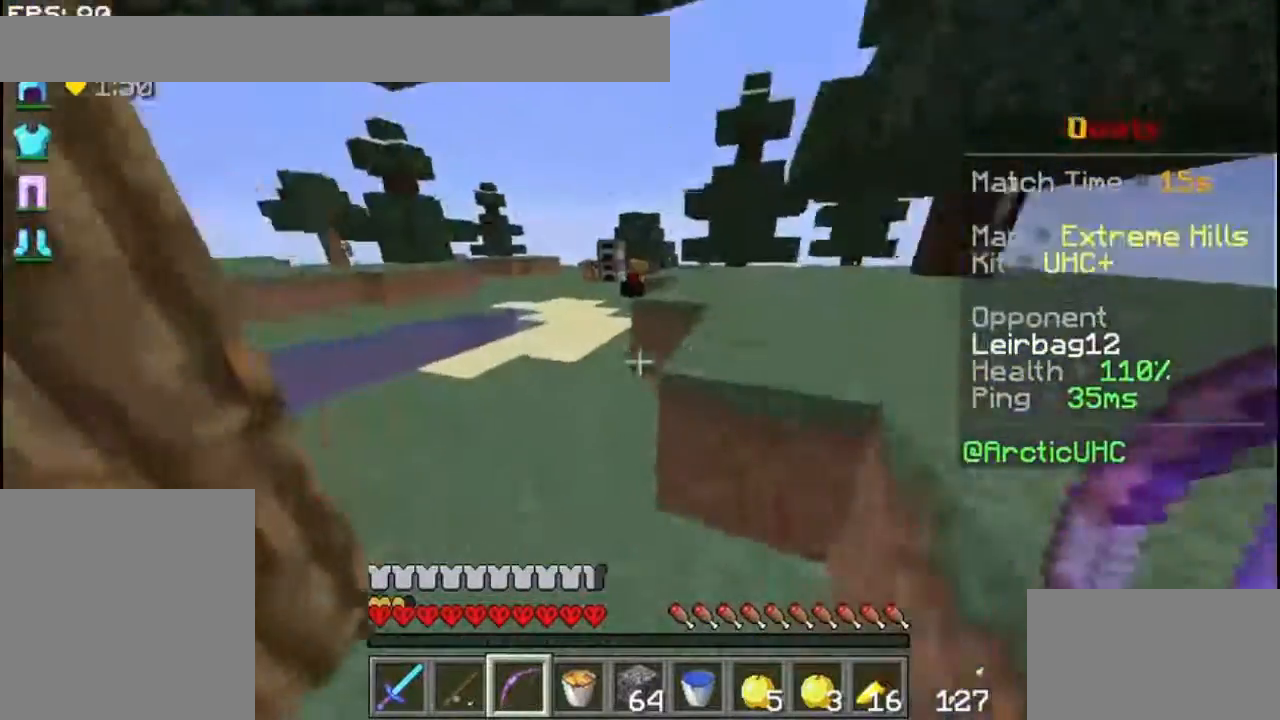
{"keys": ["space", "up"], "mouse": [], "events": [[267, "space", "down"]]}
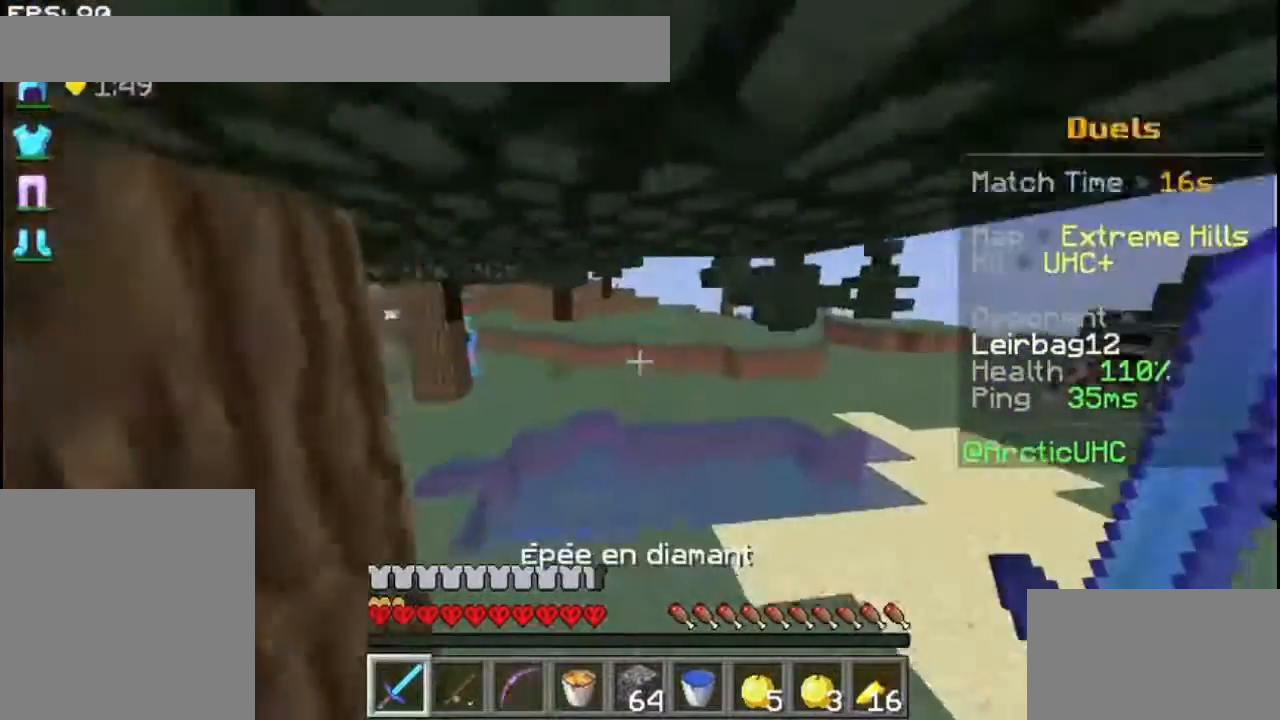
{"keys": ["space", "up"], "mouse": [], "events": []}
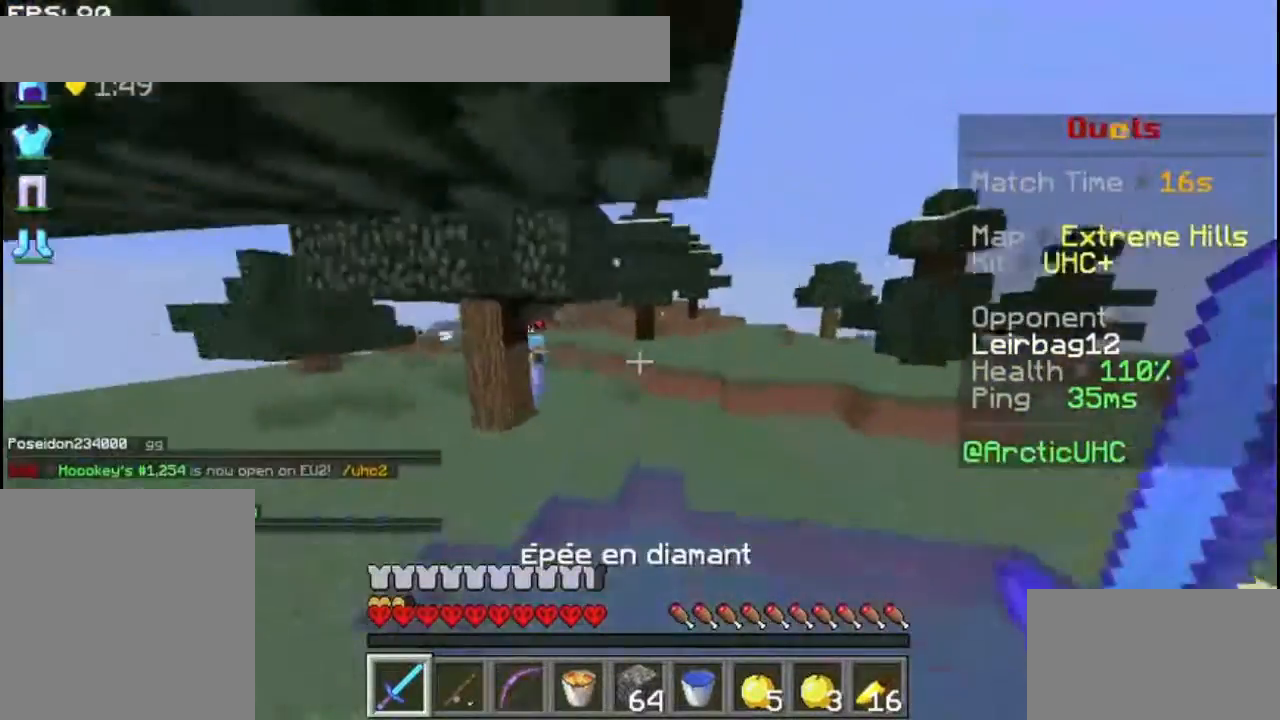
{"keys": ["space", "up"], "mouse": ["left"], "events": [[500, "mouse_left", "down"]]}
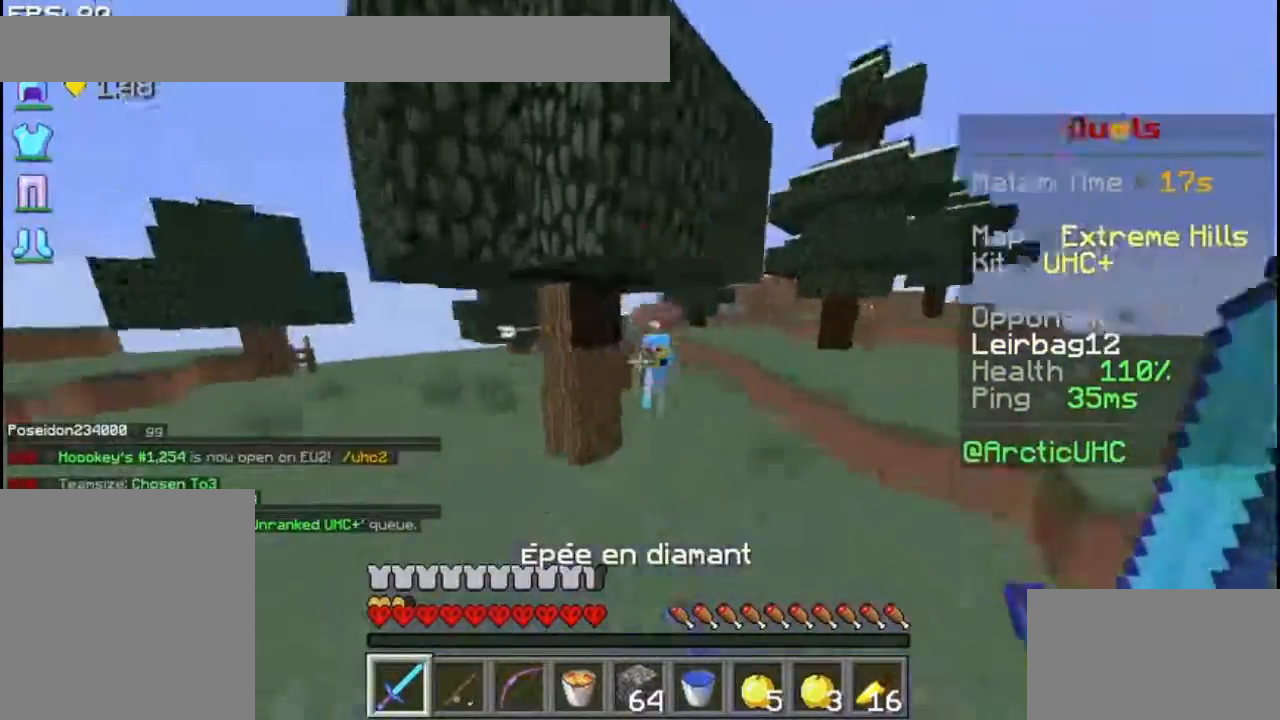
{"keys": ["up"], "mouse": [], "events": [[100, "mouse_left", "up"], [100, "space", "up"], [167, "mouse_left", "down"], [200, "mouse_left", "up"], [300, "mouse_left", "down"], [367, "mouse_left", "up"], [467, "mouse_left", "down"], [500, "mouse_left", "up"]]}
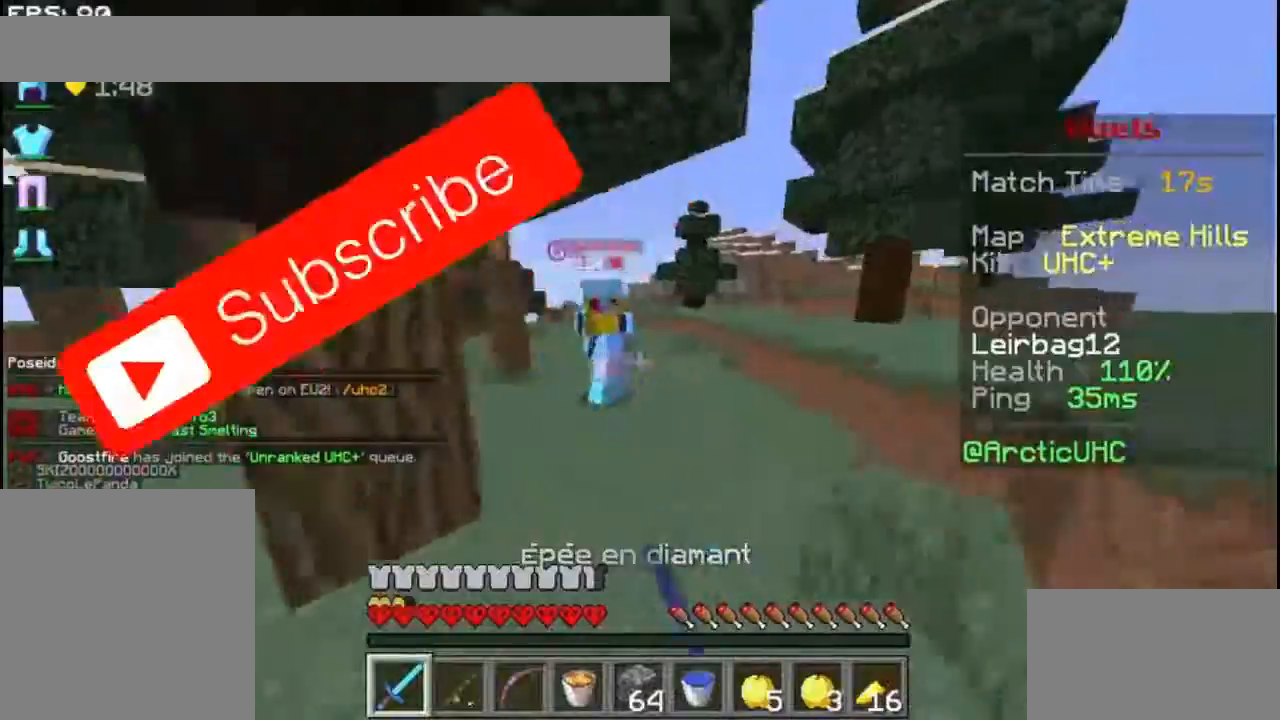
{"keys": ["up"], "mouse": ["left"], "events": [[100, "mouse_left", "down"], [300, "mouse_left", "up"], [367, "mouse_left", "down"], [467, "mouse_left", "up"], [500, "mouse_left", "down"]]}
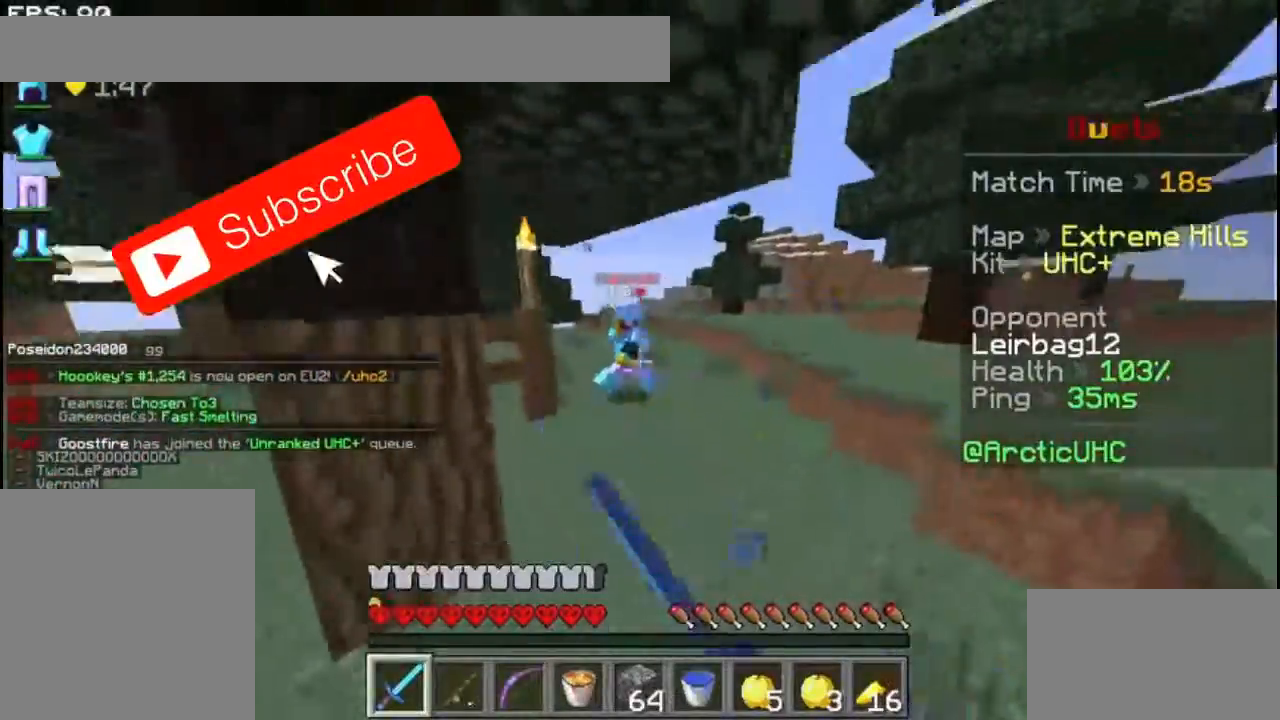
{"keys": ["up"], "mouse": [], "events": [[100, "mouse_left", "up"], [167, "mouse_left", "down"], [400, "mouse_left", "up"], [467, "mouse_left", "down"], [500, "mouse_left", "up"]]}
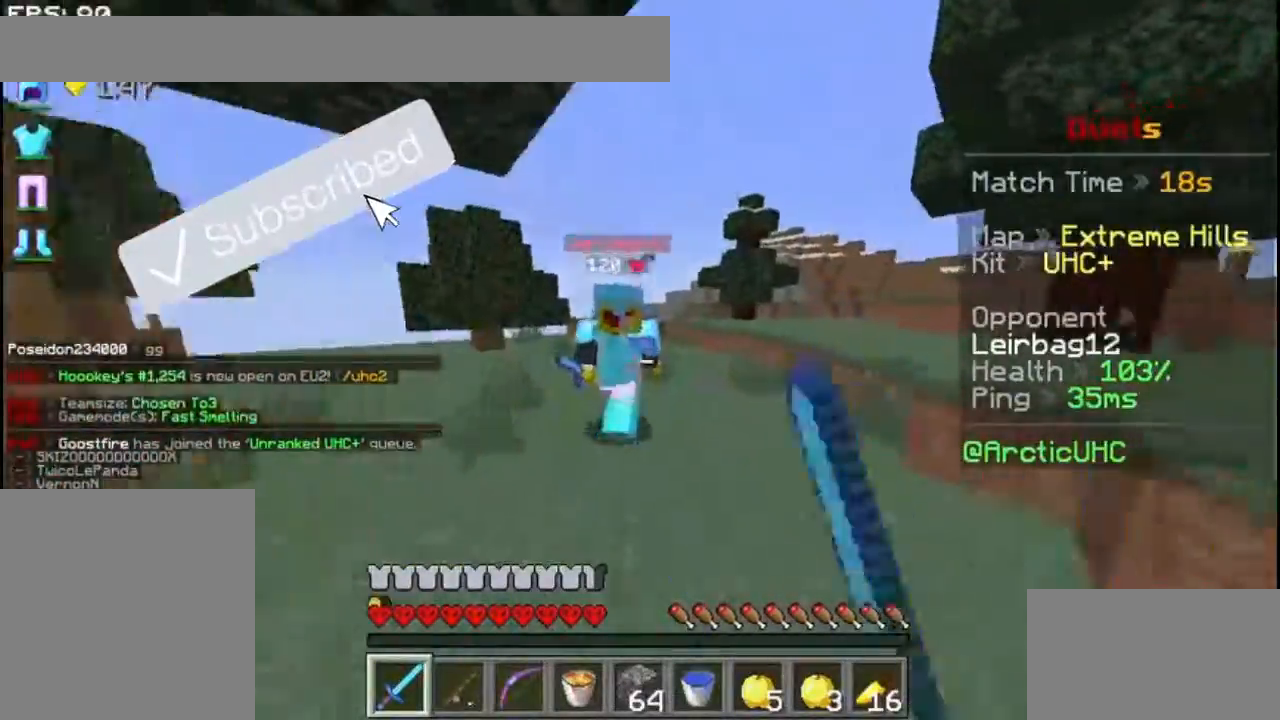
{"keys": ["up"], "mouse": ["left"]}
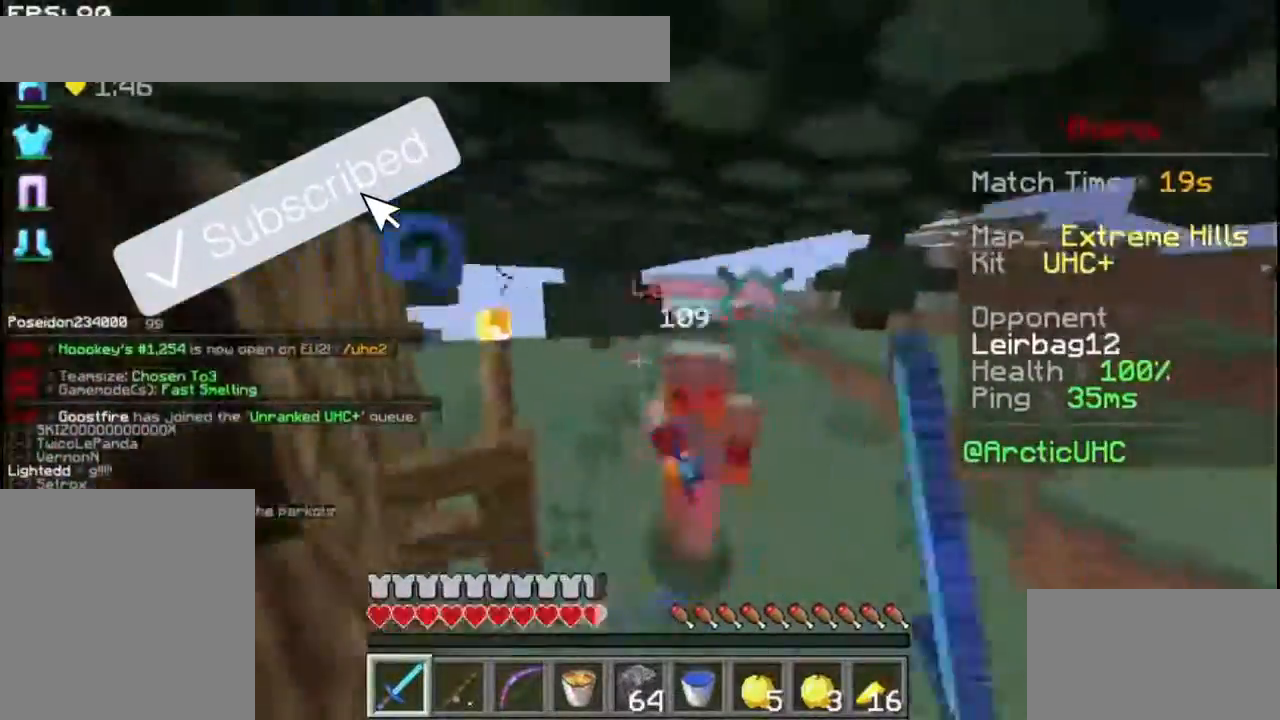
{"keys": ["up"], "mouse": [], "events": [[100, "mouse_left", "up"], [167, "mouse_left", "down"], [267, "mouse_left", "up"], [300, "mouse_left", "down"], [333, "mouse_left", "up"], [467, "mouse_left", "down"], [500, "mouse_left", "up"]]}
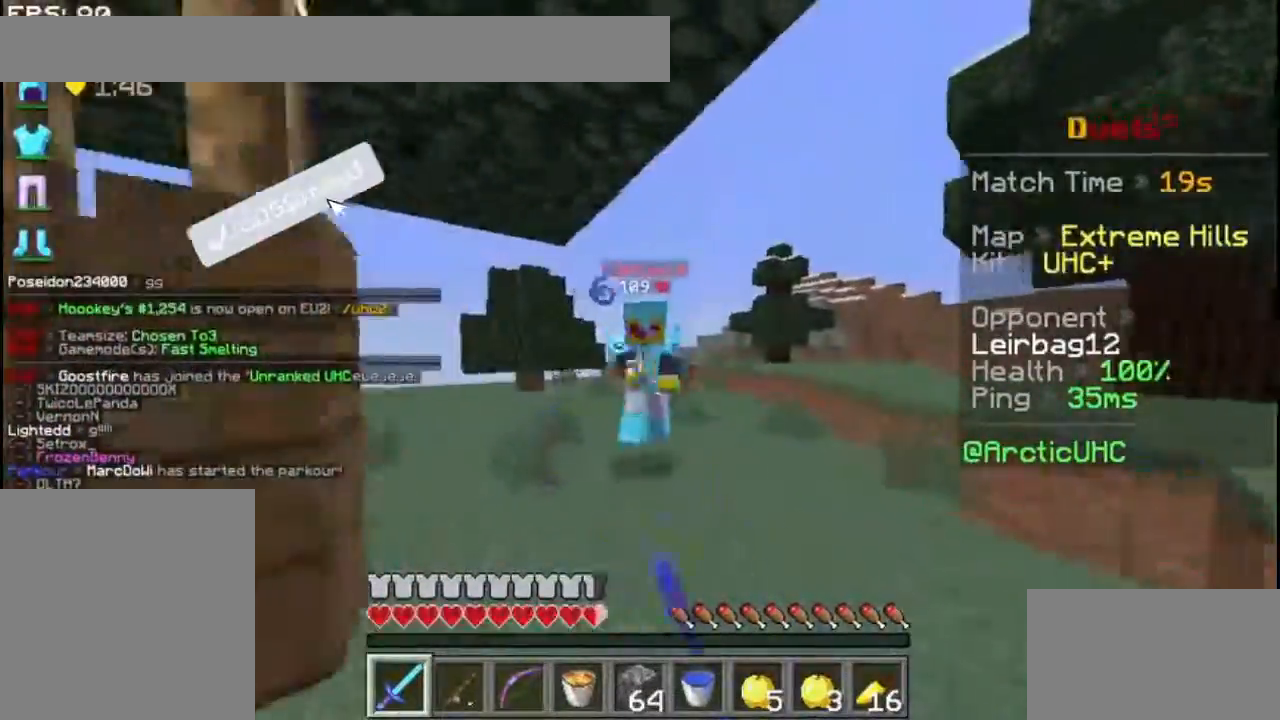
{"keys": ["up"], "mouse": [], "events": [[67, "mouse_left", "down"], [167, "mouse_left", "up"], [200, "mouse_left", "down"], [300, "mouse_left", "up"], [367, "mouse_left", "down"], [467, "mouse_left", "up"]]}
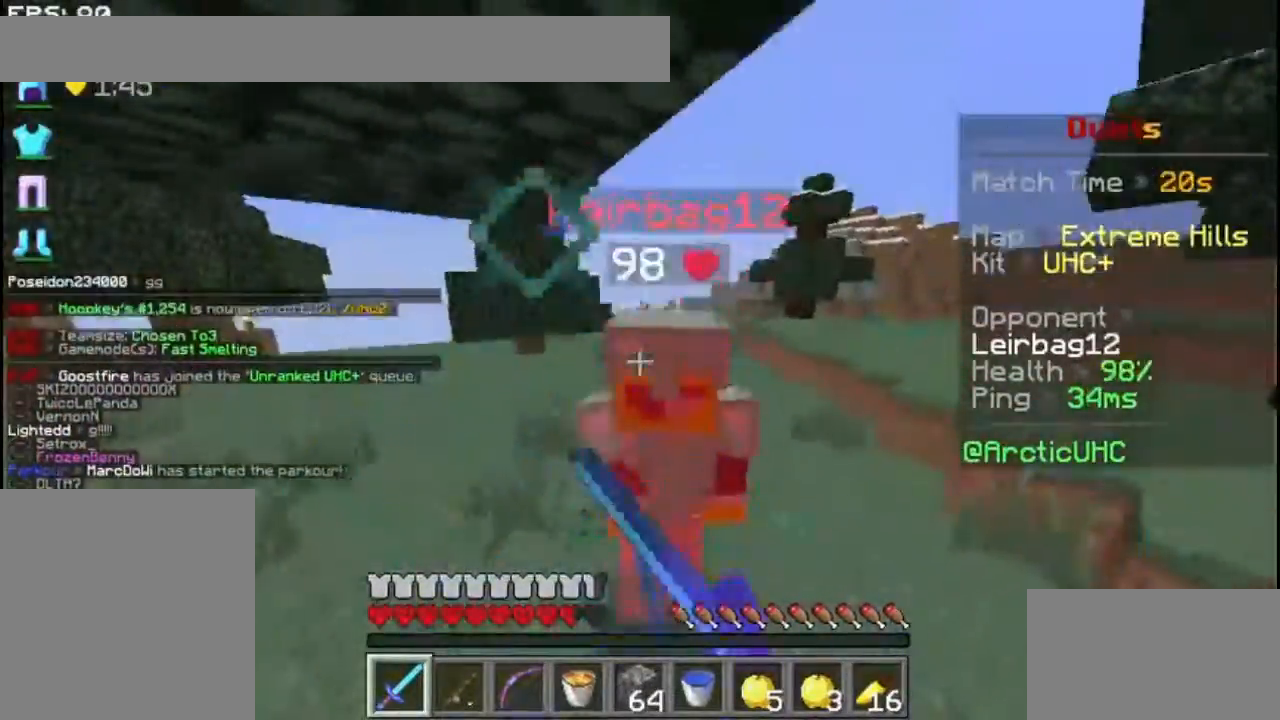
{"keys": ["up"], "mouse": [], "events": [[167, "mouse_left", "down"], [233, "mouse_left", "up"], [300, "mouse_left", "down"], [367, "mouse_left", "up"], [400, "mouse_left", "down"], [467, "mouse_left", "up"]]}
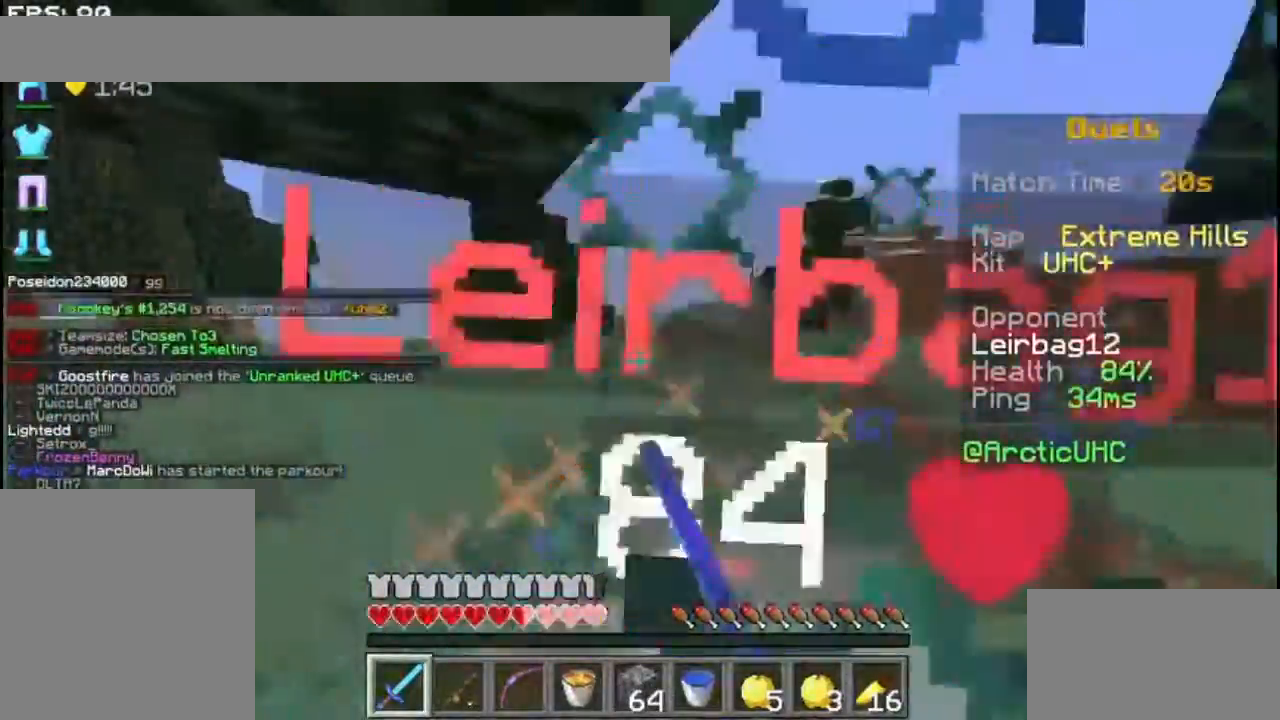
{"keys": ["up"], "mouse": []}
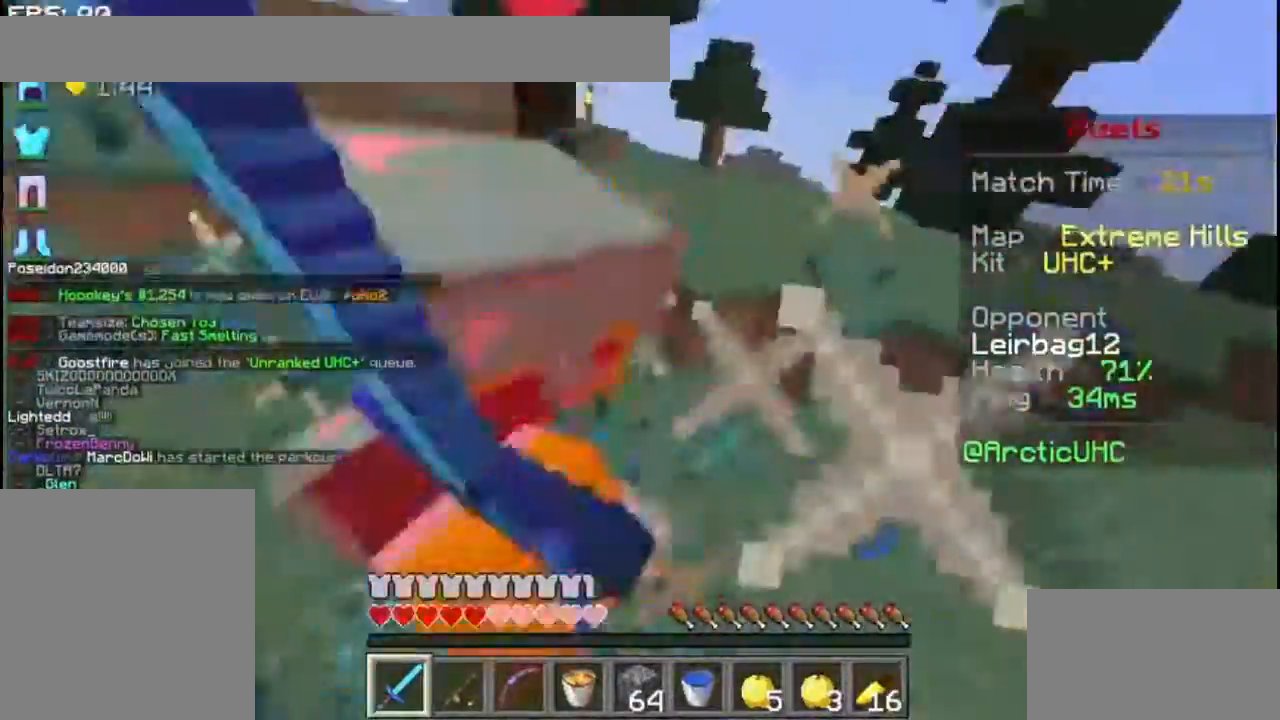
{"keys": ["up"], "mouse": ["left"], "events": [[100, "mouse_left", "down"], [167, "mouse_left", "up"], [367, "mouse_left", "down"], [467, "mouse_left", "up"], [500, "mouse_left", "down"]]}
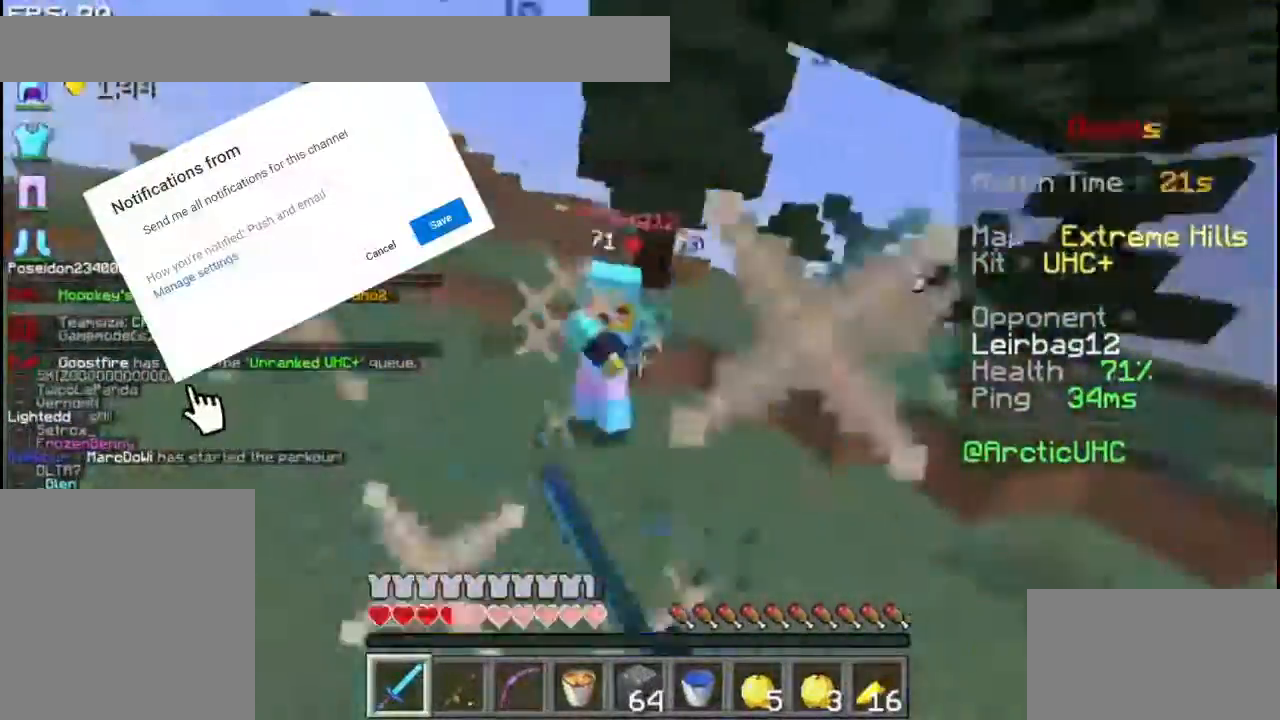
{"keys": ["up"], "mouse": [], "events": [[100, "mouse_left", "up"], [133, "mouse_left", "down"], [267, "mouse_left", "up"], [300, "mouse_left", "down"], [400, "mouse_left", "up"], [467, "mouse_left", "down"], [500, "mouse_left", "up"]]}
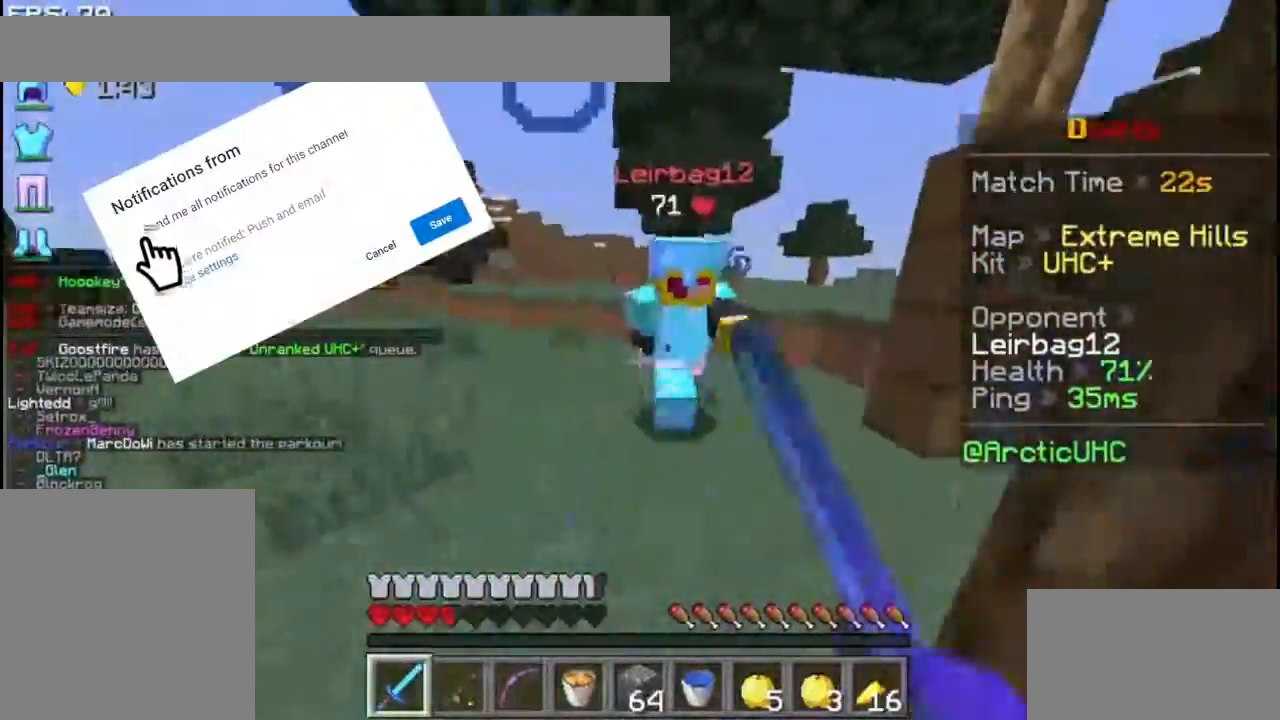
{"keys": ["up"], "mouse": ["left"], "events": [[100, "mouse_left", "down"], [167, "mouse_left", "up"], [267, "mouse_left", "down"], [300, "mouse_left", "up"], [400, "mouse_left", "down"], [467, "mouse_left", "up"], [500, "mouse_left", "down"]]}
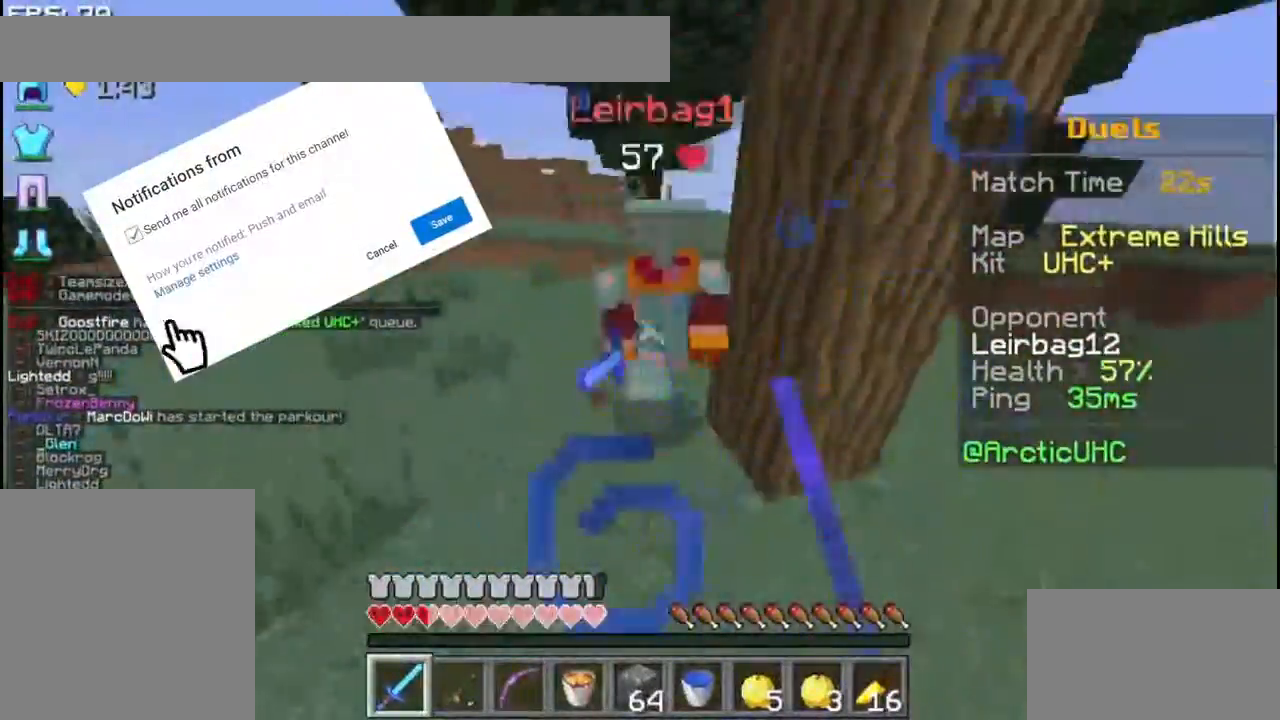
{"keys": ["up"], "mouse": ["left"], "events": [[200, "mouse_left", "up"], [267, "mouse_left", "down"], [300, "mouse_left", "up"], [367, "mouse_left", "down"]]}
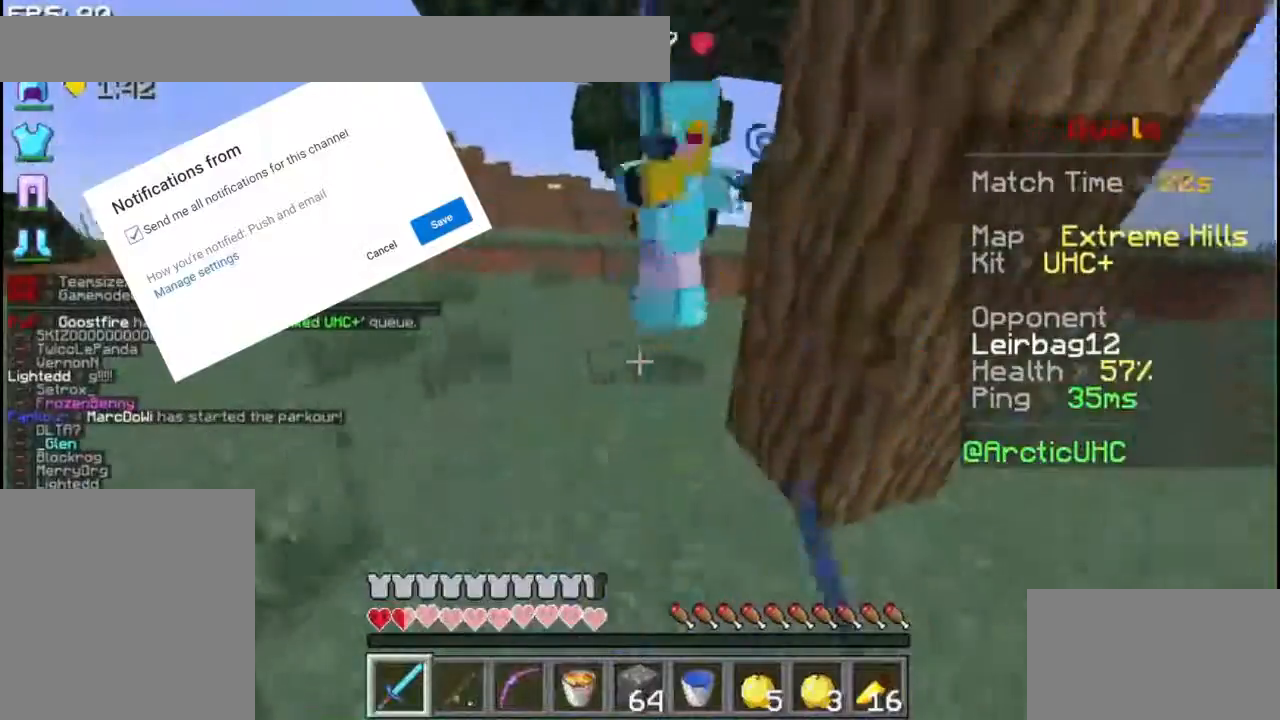
{"keys": ["up"], "mouse": [], "events": [[300, "mouse_left", "up"]]}
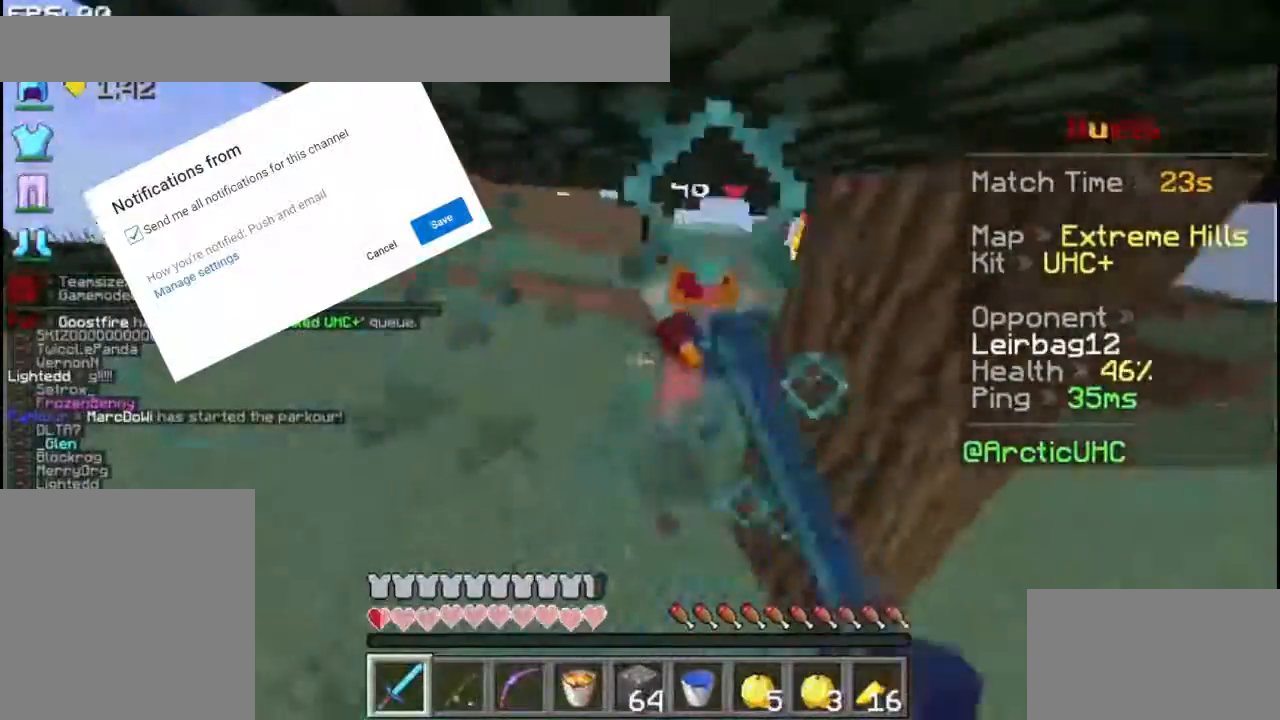
{"keys": [], "mouse": [], "events": [[100, "up", "up"]]}